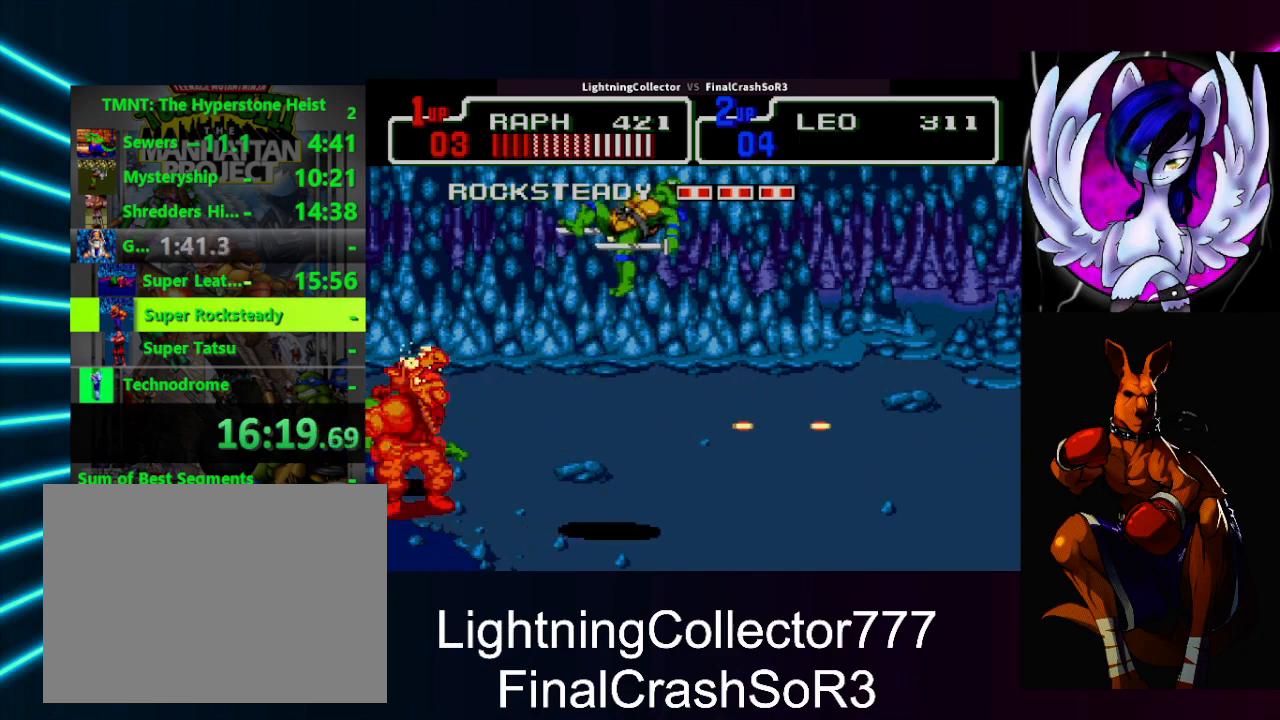
Gameplay with a controller (PlayStation layout); each line is a JSON object with the inputs held at the frame after it. "events" lists button and stick changes between this image and that frame as [ms after this image, input, new state], when the widget could be followed in between. Not read: L2 L3 R2 R3 left_stick right_stick.
{"buttons": ["CIRCLE", "TRIANGLE", "DPAD_LEFT"], "events": [[100, "DPAD_LEFT", "down"], [200, "SQUARE", "down"], [300, "SQUARE", "up"], [400, "CIRCLE", "down"], [400, "TRIANGLE", "down"]]}
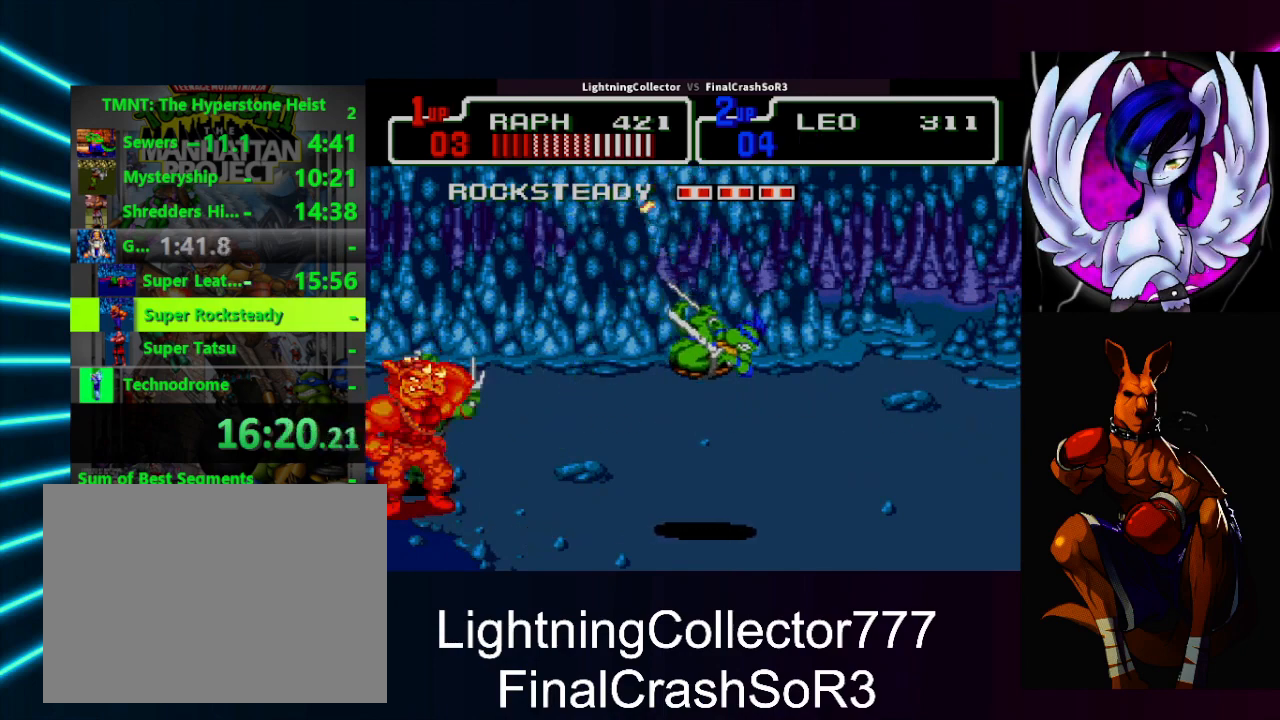
{"buttons": ["SQUARE", "DPAD_LEFT"], "events": [[33, "CROSS", "down"], [67, "CIRCLE", "up"], [67, "TRIANGLE", "up"], [100, "CROSS", "up"], [100, "DPAD_LEFT", "up"], [367, "DPAD_LEFT", "down"], [433, "SQUARE", "down"]]}
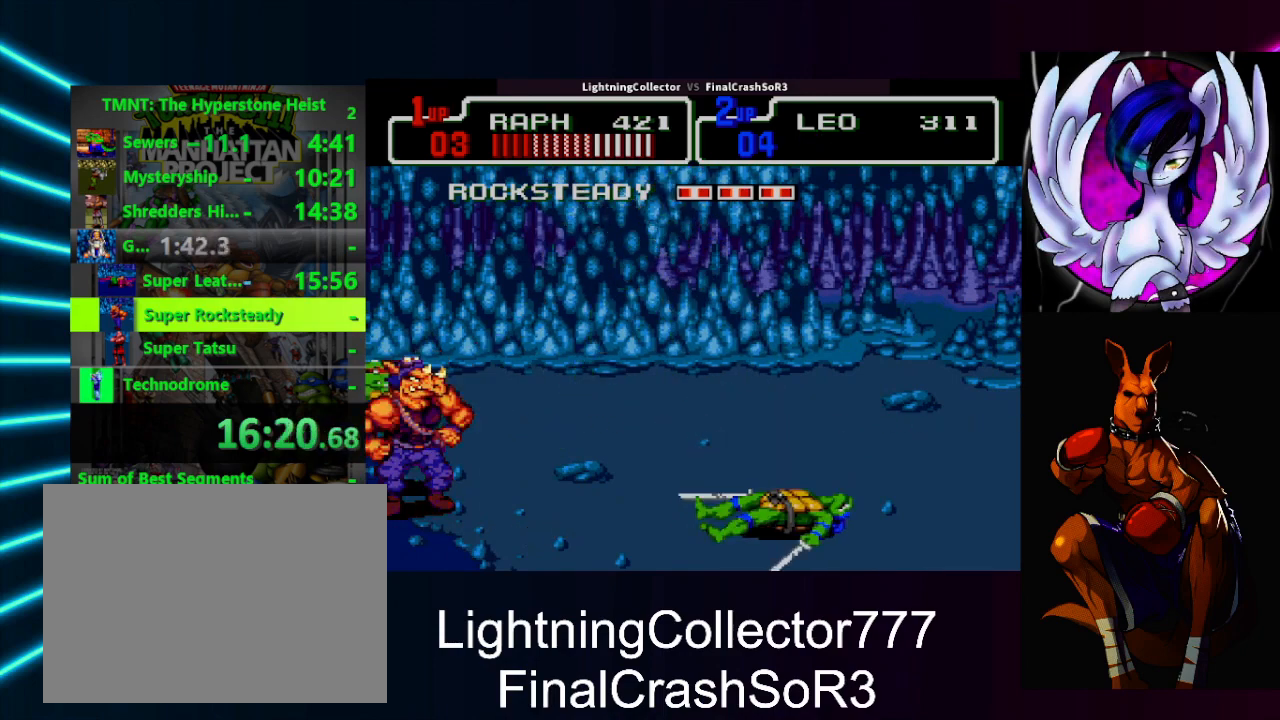
{"buttons": [], "events": [[33, "SQUARE", "up"], [100, "CIRCLE", "down"], [133, "TRIANGLE", "down"], [233, "CIRCLE", "up"], [233, "CROSS", "down"], [233, "TRIANGLE", "up"], [267, "CROSS", "up"], [267, "DPAD_LEFT", "up"]]}
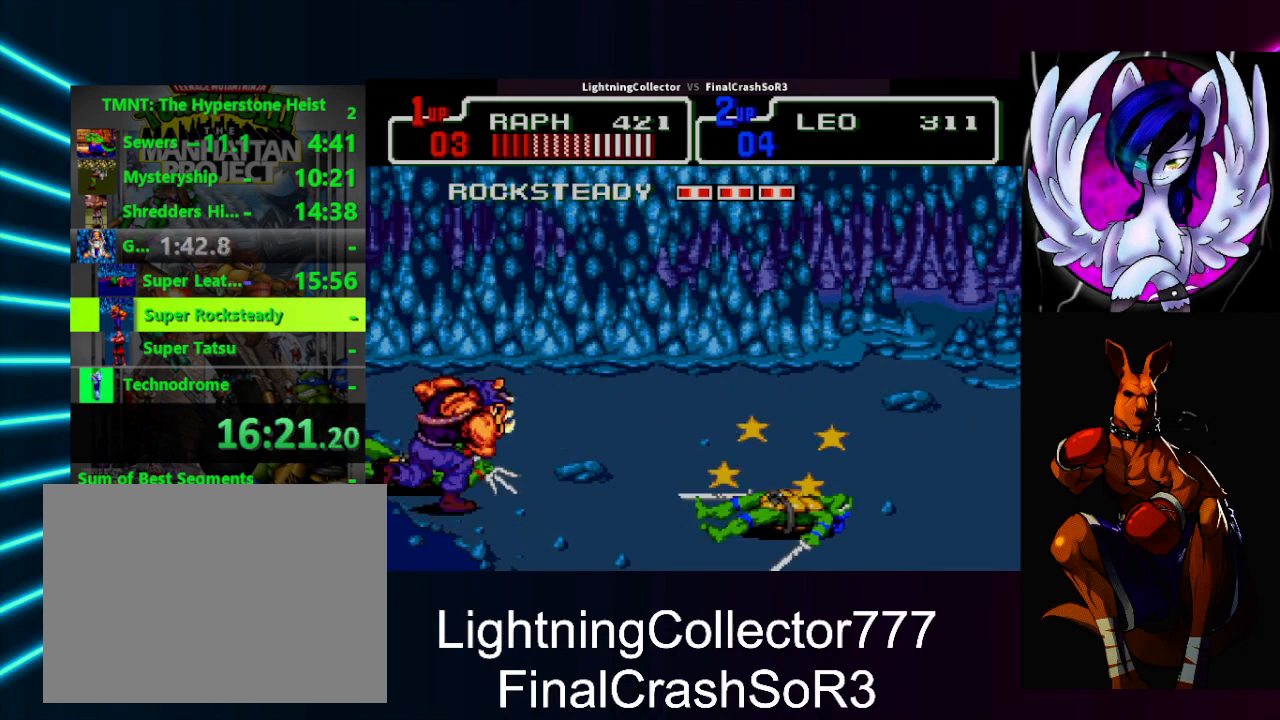
{"buttons": [], "events": [[33, "DPAD_UP", "down"], [333, "DPAD_UP", "up"]]}
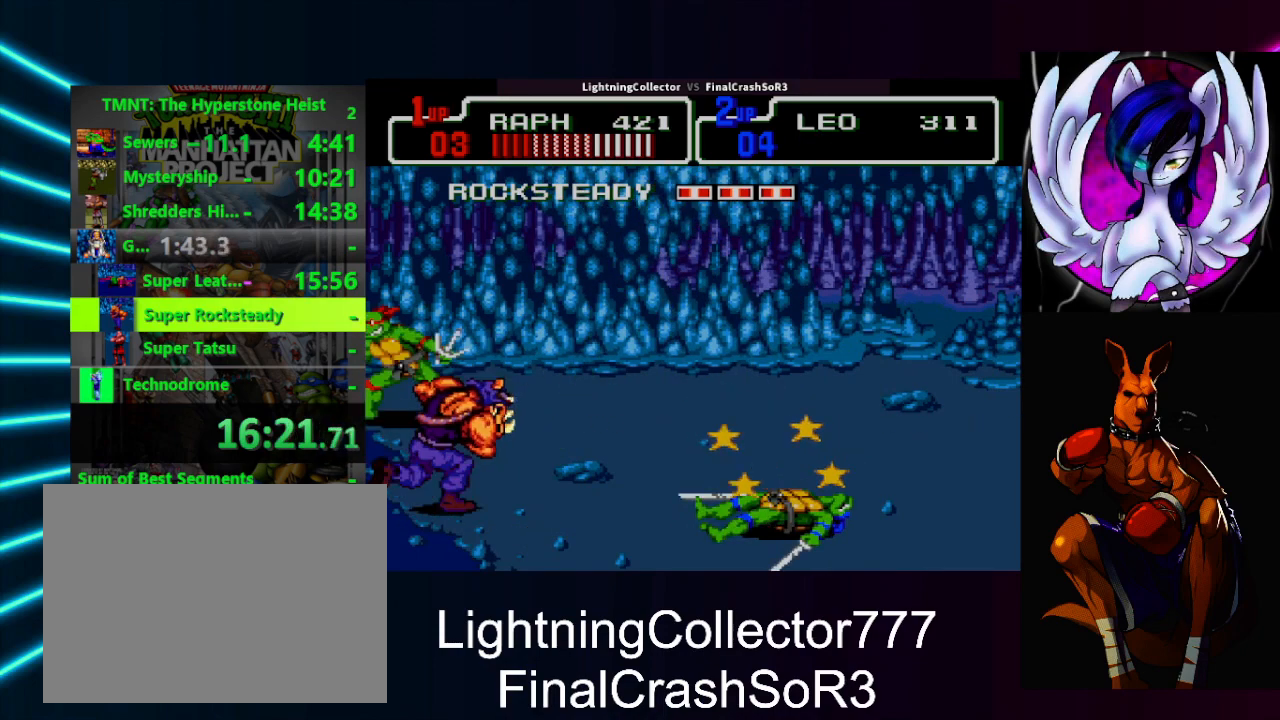
{"buttons": ["DPAD_RIGHT"], "events": [[200, "DPAD_RIGHT", "down"], [267, "SQUARE", "down"], [400, "SQUARE", "up"]]}
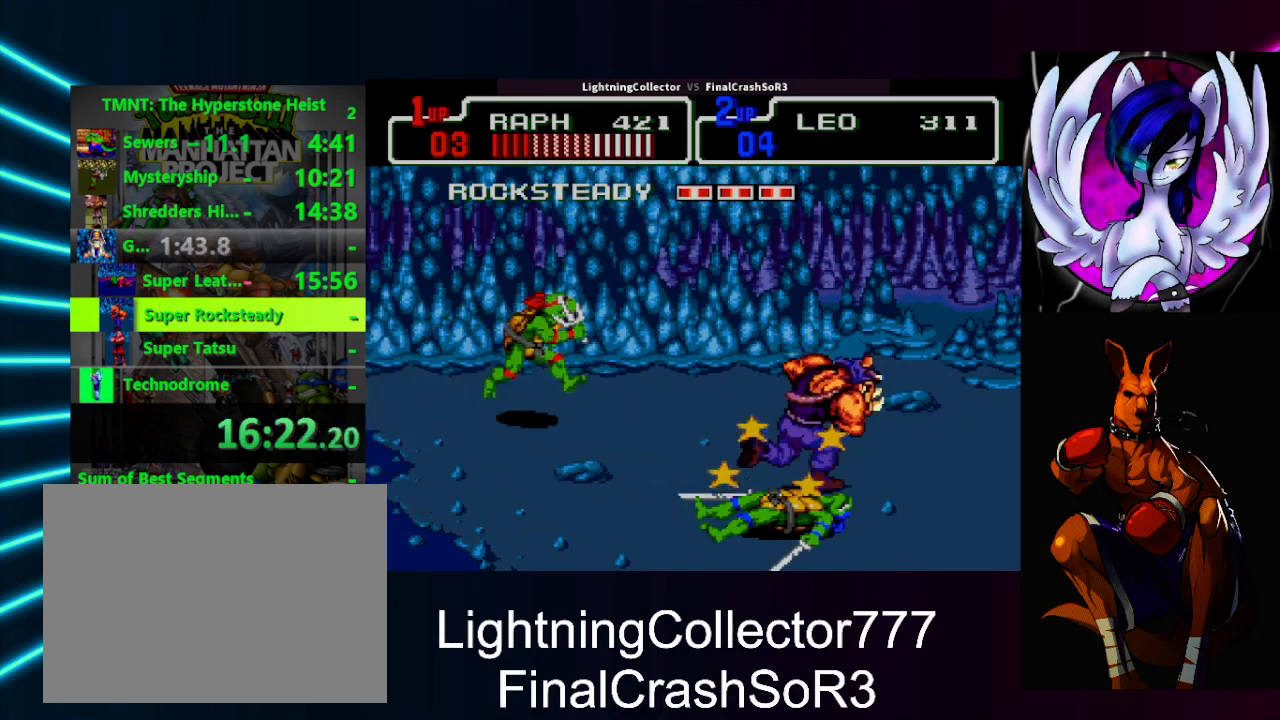
{"buttons": ["TRIANGLE", "DPAD_RIGHT"], "events": [[333, "CIRCLE", "down"], [367, "TRIANGLE", "down"], [500, "CIRCLE", "up"]]}
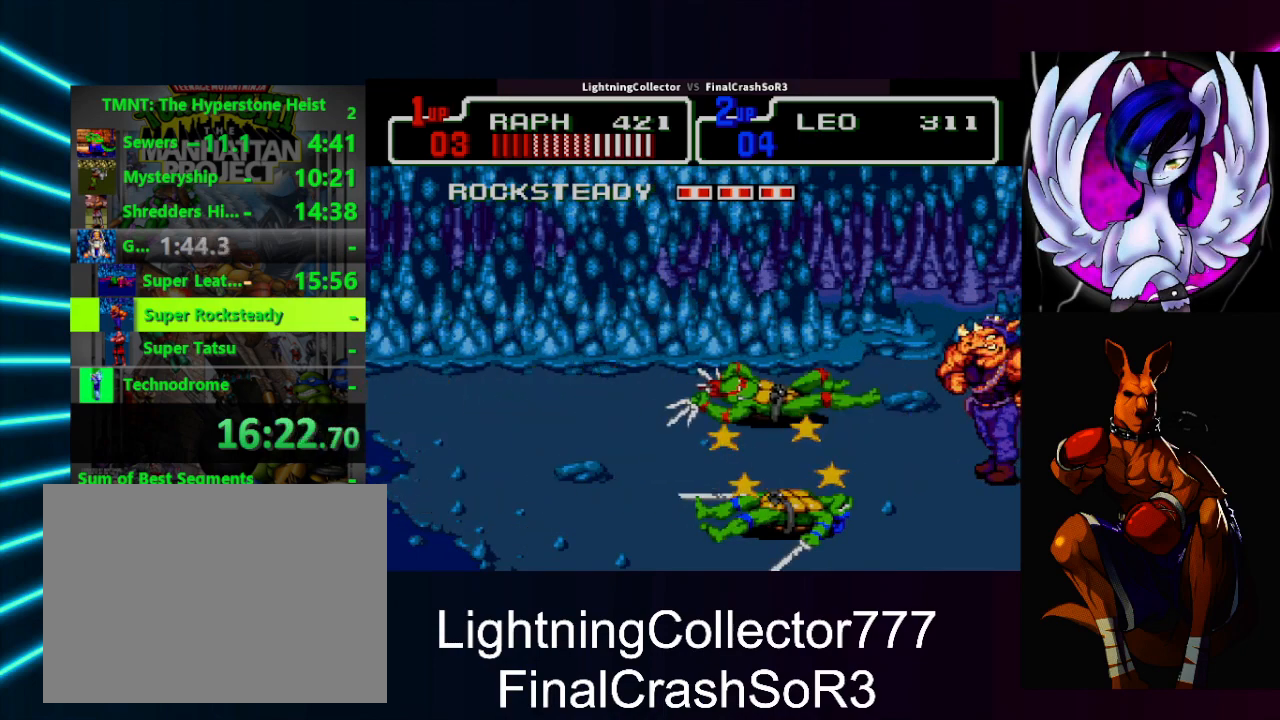
{"buttons": ["DPAD_RIGHT"], "events": [[33, "DPAD_RIGHT", "up"], [33, "TRIANGLE", "up"], [367, "DPAD_RIGHT", "down"], [400, "SQUARE", "down"], [500, "SQUARE", "up"]]}
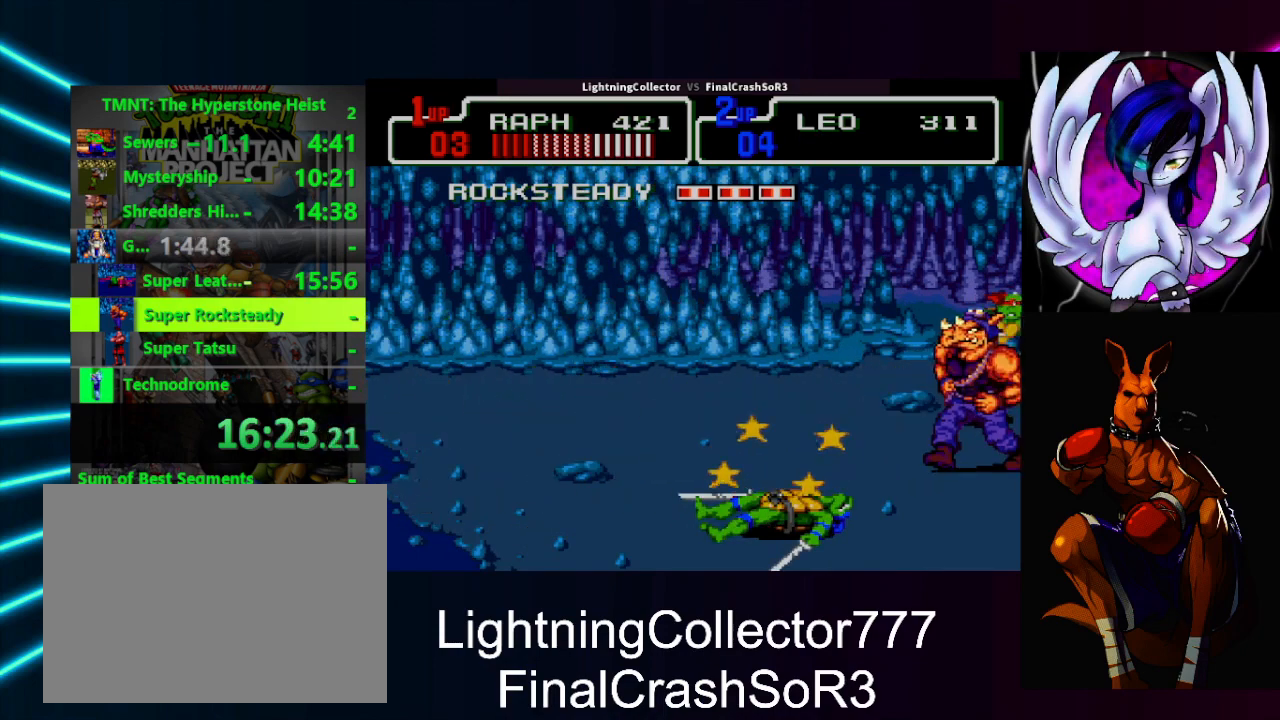
{"buttons": ["DPAD_RIGHT"], "events": [[67, "CIRCLE", "down"], [67, "TRIANGLE", "down"], [200, "CIRCLE", "up"], [200, "TRIANGLE", "up"], [300, "DPAD_RIGHT", "up"], [500, "DPAD_RIGHT", "down"]]}
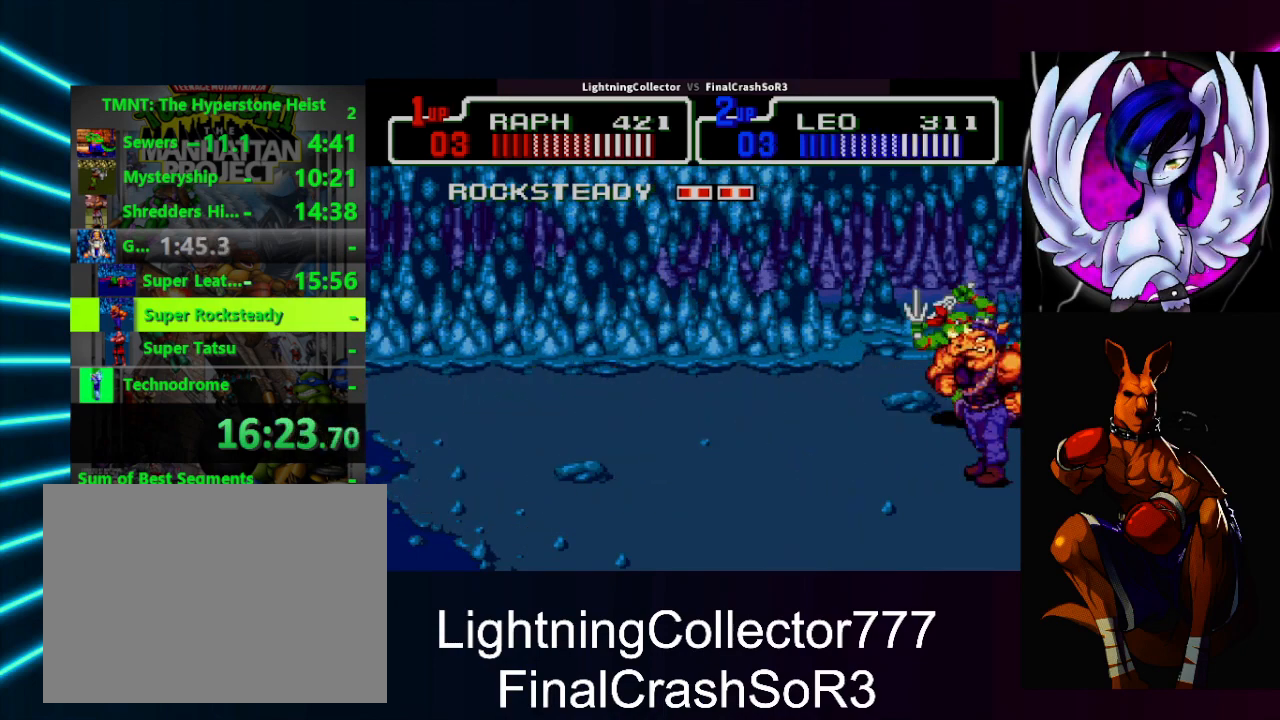
{"buttons": [], "events": [[67, "SQUARE", "down"], [200, "SQUARE", "up"], [267, "CIRCLE", "down"], [267, "TRIANGLE", "down"], [367, "CIRCLE", "up"], [367, "TRIANGLE", "up"], [433, "DPAD_RIGHT", "up"]]}
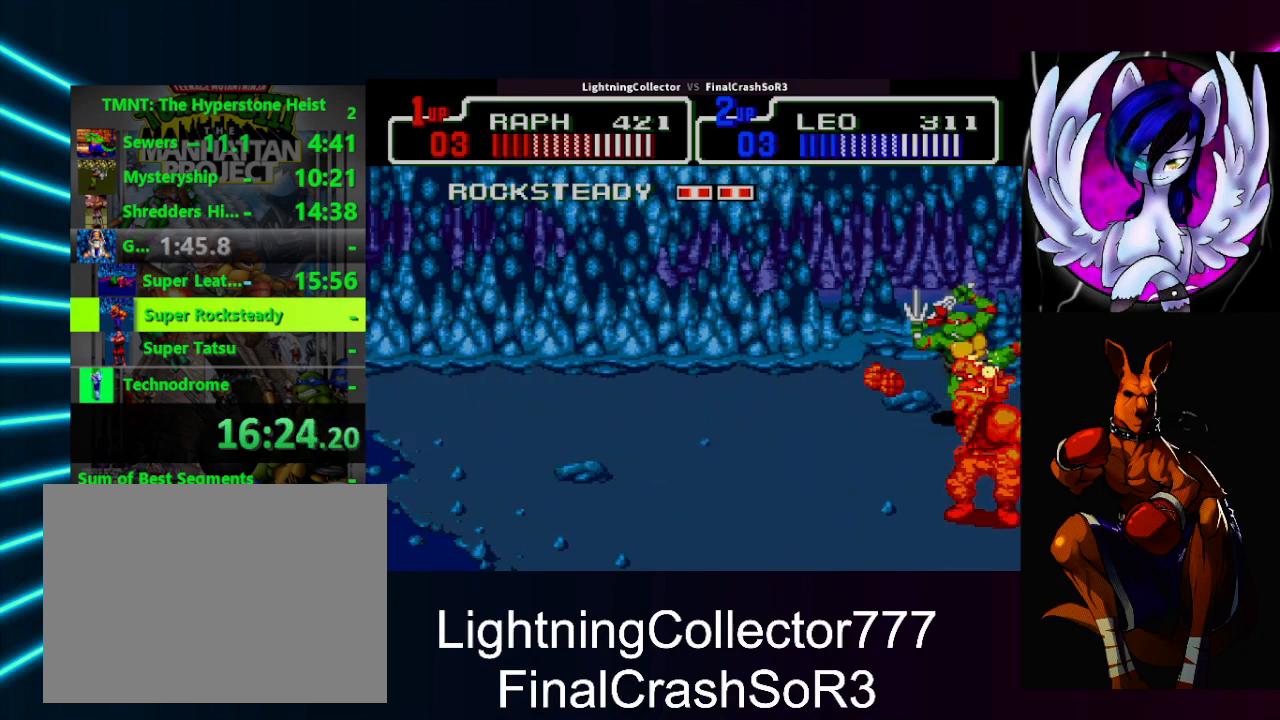
{"buttons": [], "events": [[100, "DPAD_DOWN", "down"], [500, "DPAD_DOWN", "up"]]}
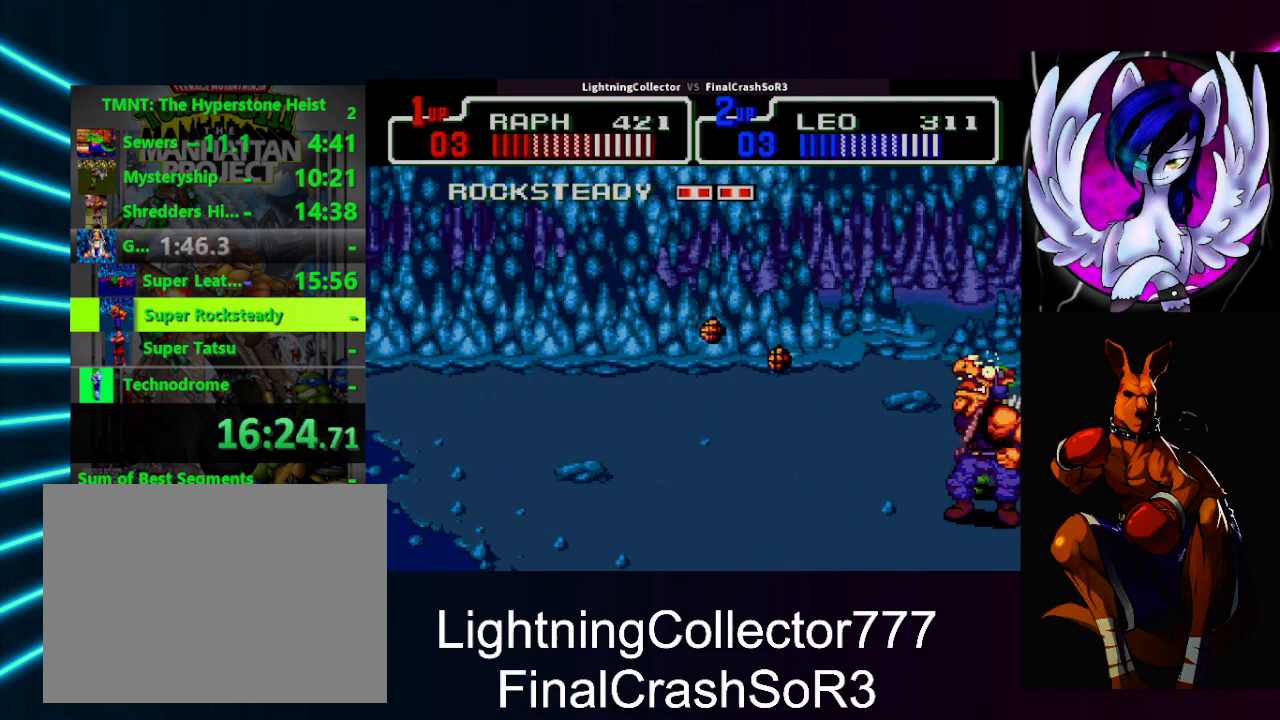
{"buttons": ["SQUARE", "DPAD_RIGHT"], "events": [[67, "DPAD_RIGHT", "down"], [133, "SQUARE", "down"], [167, "SQUARE", "up"], [167, "TRIANGLE", "down"], [333, "DPAD_RIGHT", "up"], [367, "TRIANGLE", "up"], [467, "DPAD_RIGHT", "down"], [500, "SQUARE", "down"]]}
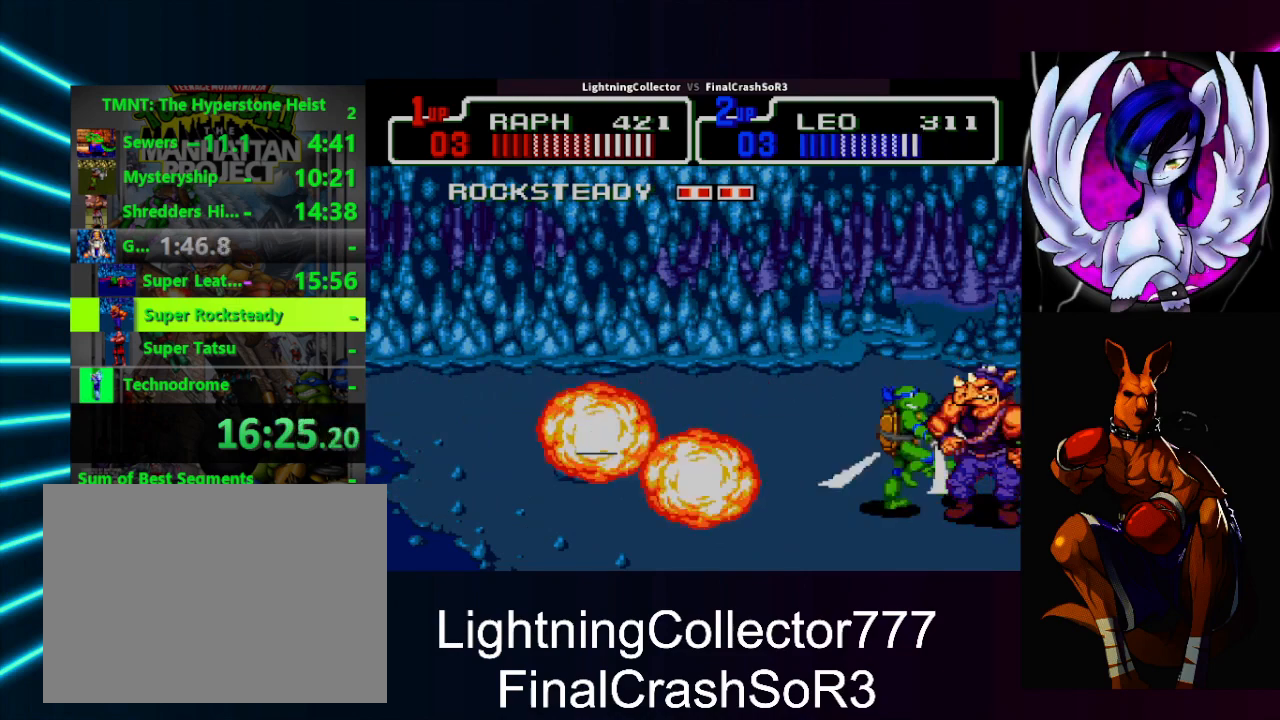
{"buttons": ["TRIANGLE"], "events": [[67, "SQUARE", "up"], [67, "TRIANGLE", "down"], [200, "TRIANGLE", "up"], [233, "DPAD_RIGHT", "up"], [300, "DPAD_RIGHT", "down"], [400, "SQUARE", "down"], [433, "SQUARE", "up"], [433, "TRIANGLE", "down"], [500, "DPAD_RIGHT", "up"]]}
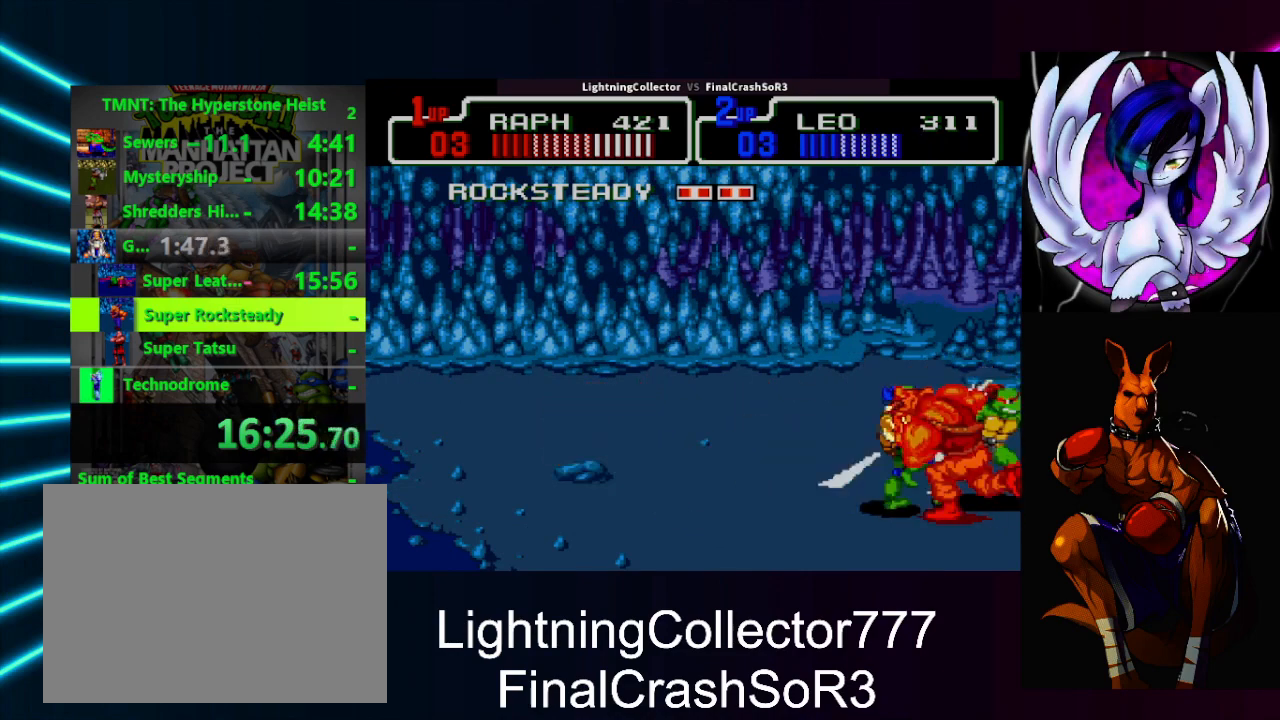
{"buttons": ["DPAD_UP"], "events": [[100, "DPAD_UP", "down"], [100, "TRIANGLE", "up"]]}
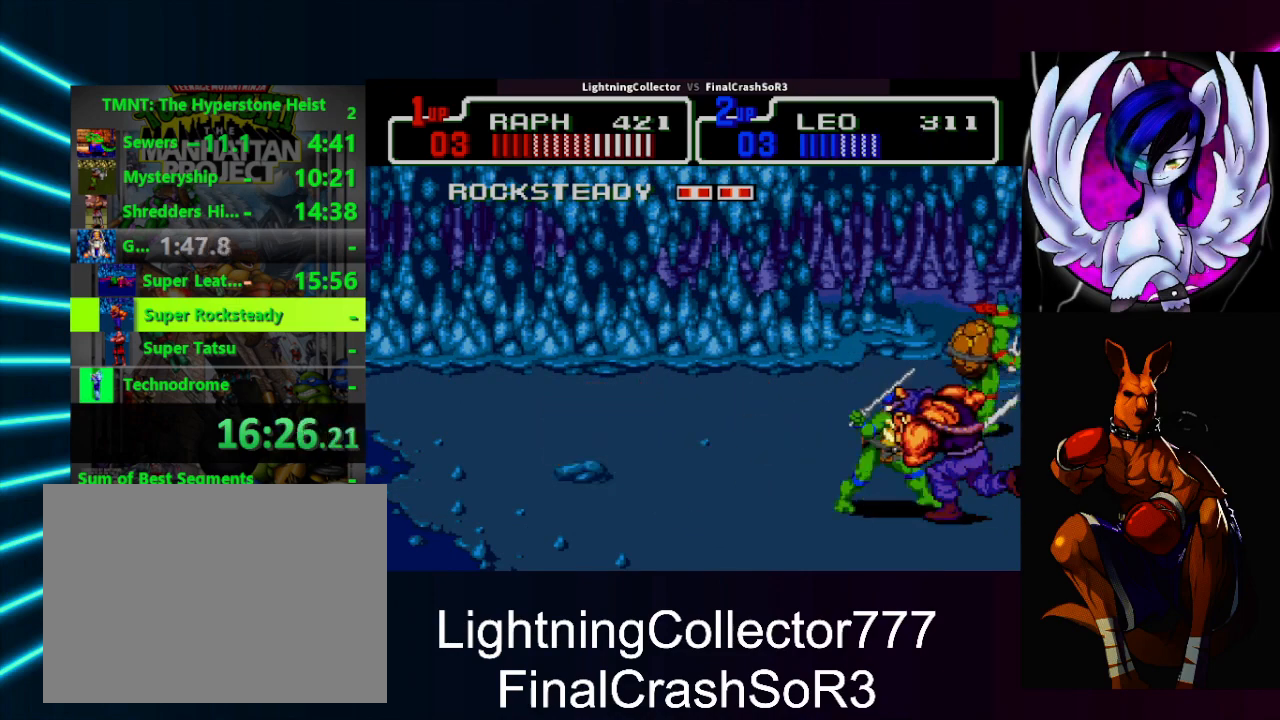
{"buttons": ["DPAD_LEFT"], "events": [[100, "DPAD_UP", "up"], [300, "DPAD_LEFT", "down"], [333, "SQUARE", "down"], [500, "SQUARE", "up"]]}
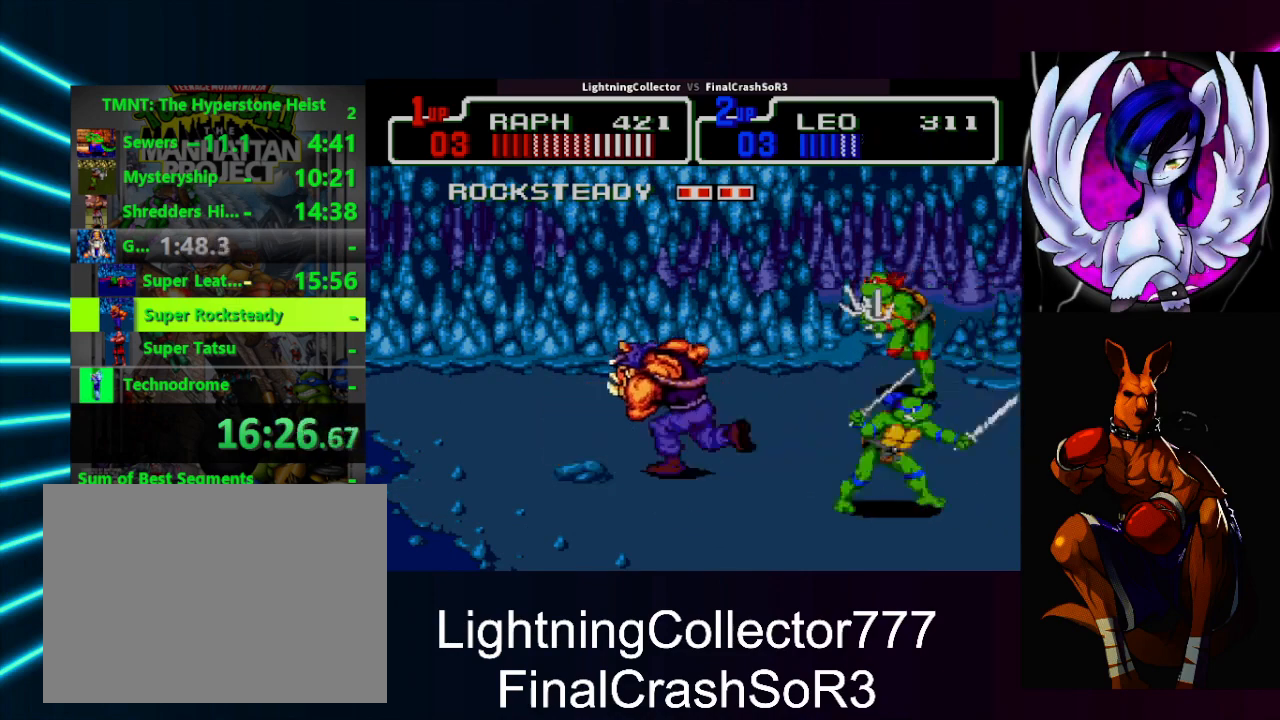
{"buttons": [], "events": [[233, "CIRCLE", "down"], [367, "CIRCLE", "up"], [367, "DPAD_LEFT", "up"]]}
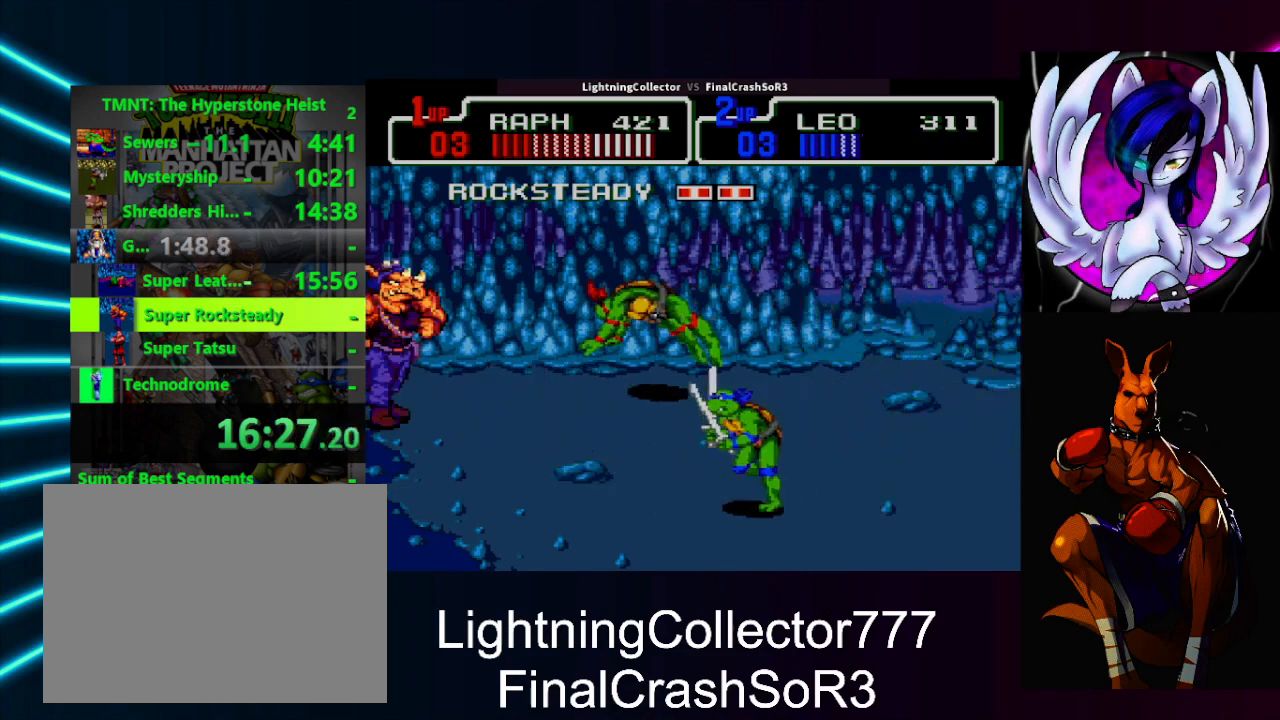
{"buttons": [], "events": [[233, "TRIANGLE", "down"], [400, "TRIANGLE", "up"]]}
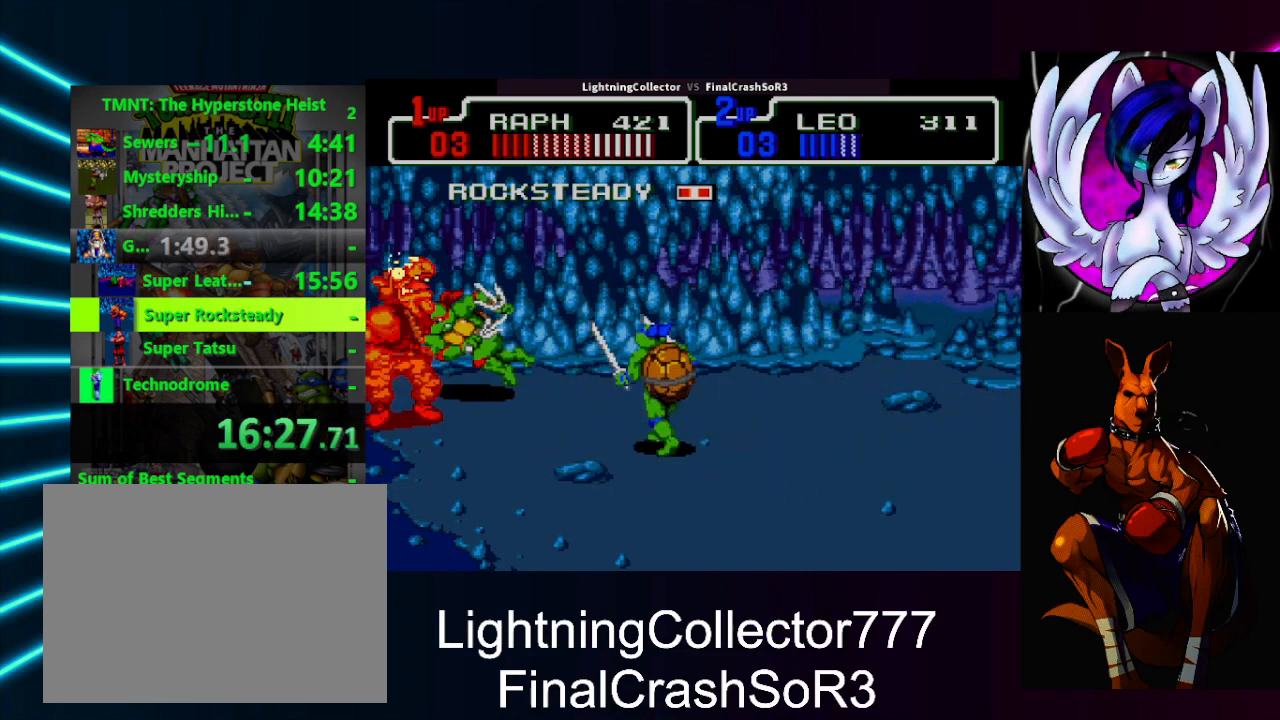
{"buttons": [], "events": [[33, "DPAD_LEFT", "down"], [100, "SQUARE", "down"], [167, "SQUARE", "up"], [233, "CIRCLE", "down"], [233, "TRIANGLE", "down"], [367, "CROSS", "down"], [400, "CIRCLE", "up"], [400, "CROSS", "up"], [400, "DPAD_LEFT", "up"], [400, "TRIANGLE", "up"]]}
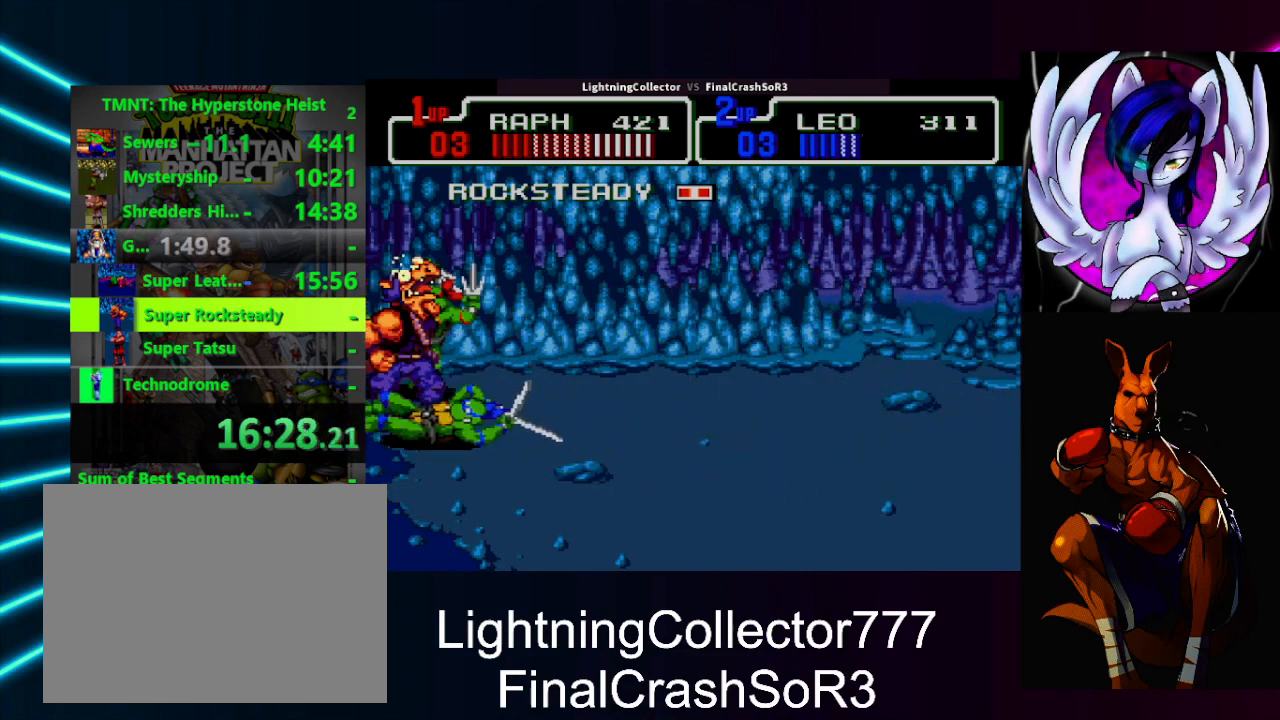
{"buttons": ["DPAD_LEFT"], "events": [[233, "DPAD_LEFT", "down"], [267, "SQUARE", "down"], [333, "SQUARE", "up"], [333, "TRIANGLE", "down"], [500, "TRIANGLE", "up"]]}
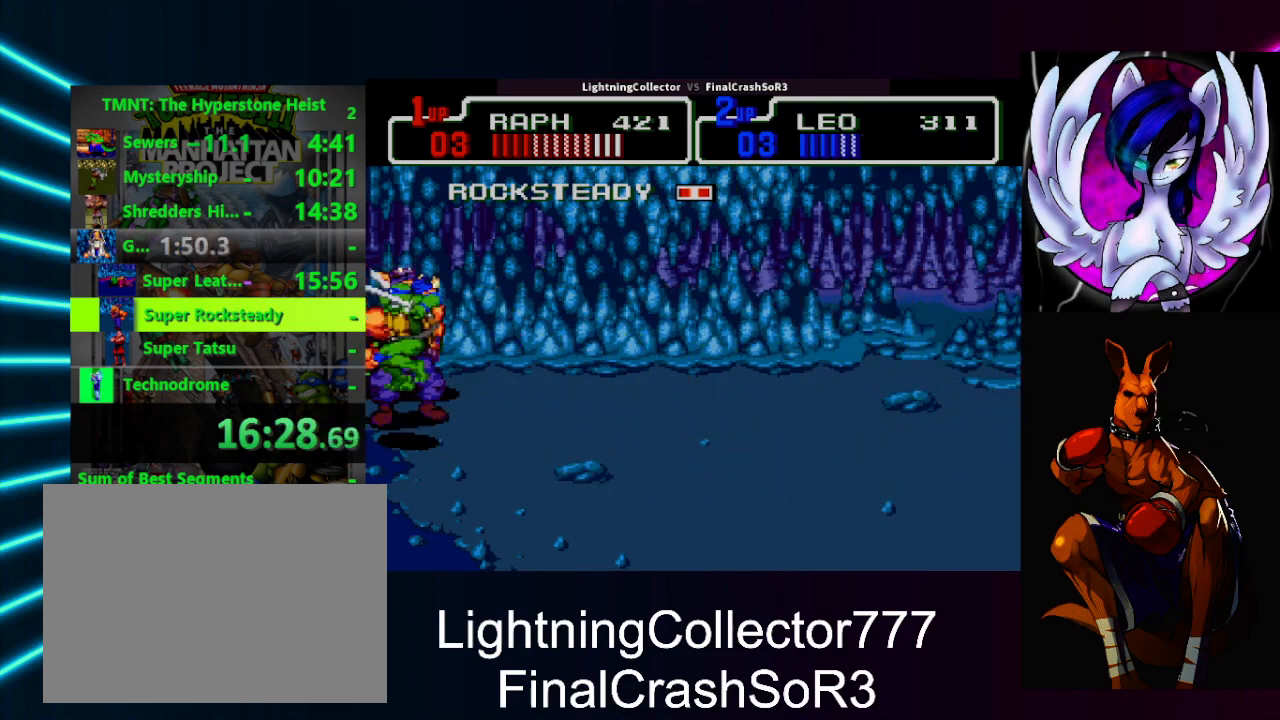
{"buttons": [], "events": [[33, "DPAD_LEFT", "up"], [133, "DPAD_LEFT", "down"], [200, "SQUARE", "down"], [233, "SQUARE", "up"], [233, "TRIANGLE", "down"], [400, "TRIANGLE", "up"], [467, "DPAD_LEFT", "up"]]}
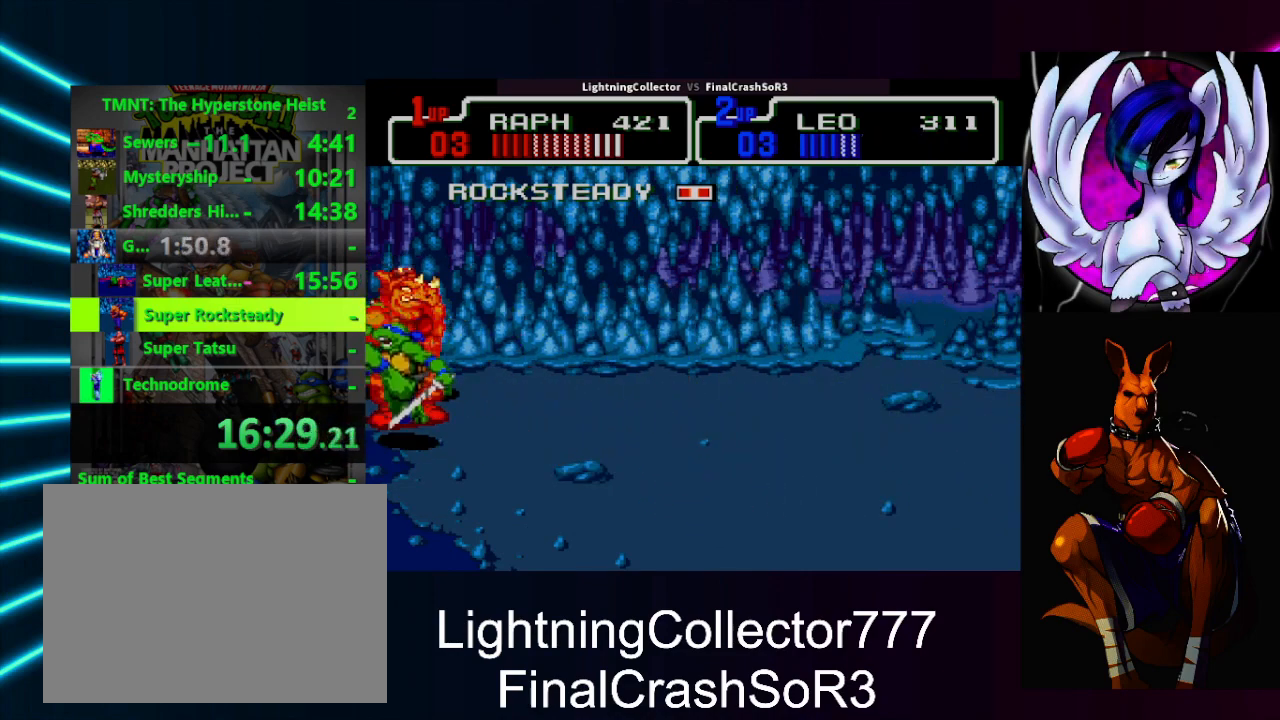
{"buttons": ["DPAD_DOWN"], "events": [[33, "DPAD_LEFT", "down"], [67, "SQUARE", "down"], [100, "TRIANGLE", "down"], [133, "SQUARE", "up"], [300, "DPAD_LEFT", "up"], [300, "TRIANGLE", "up"], [400, "DPAD_DOWN", "down"]]}
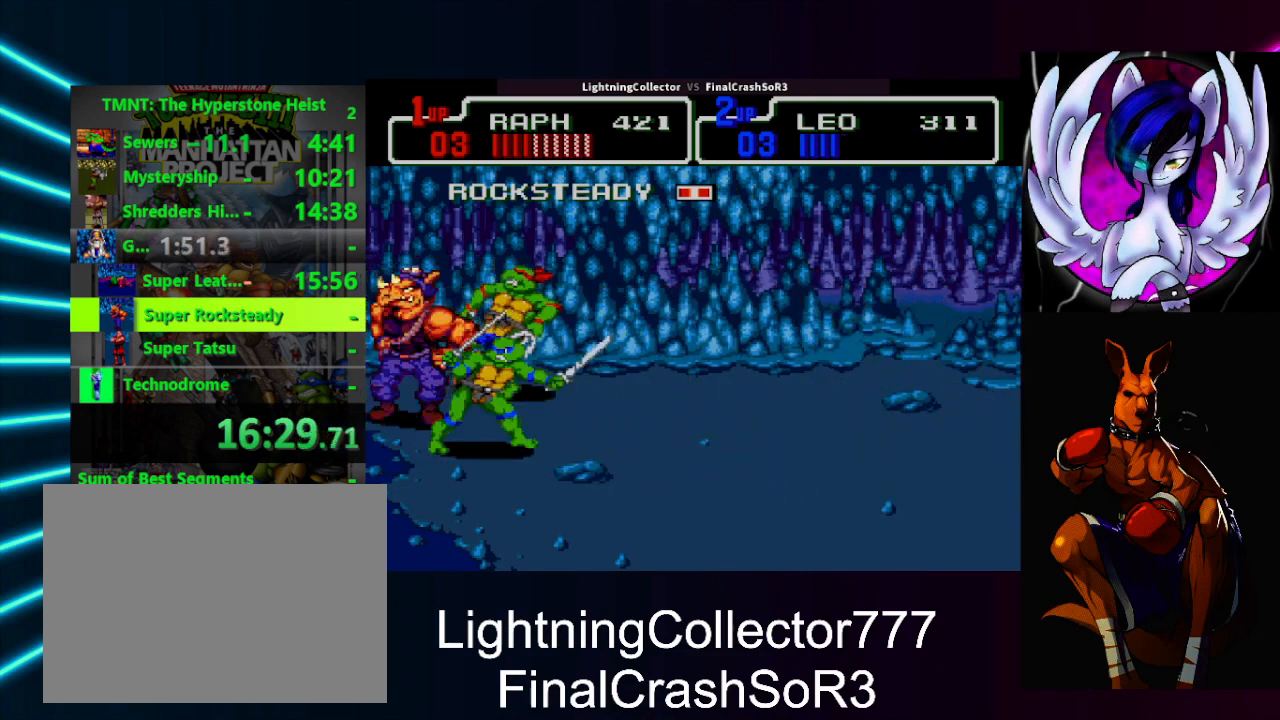
{"buttons": [], "events": [[133, "DPAD_DOWN", "up"], [233, "SQUARE", "down"], [267, "SQUARE", "up"], [267, "TRIANGLE", "down"], [467, "TRIANGLE", "up"]]}
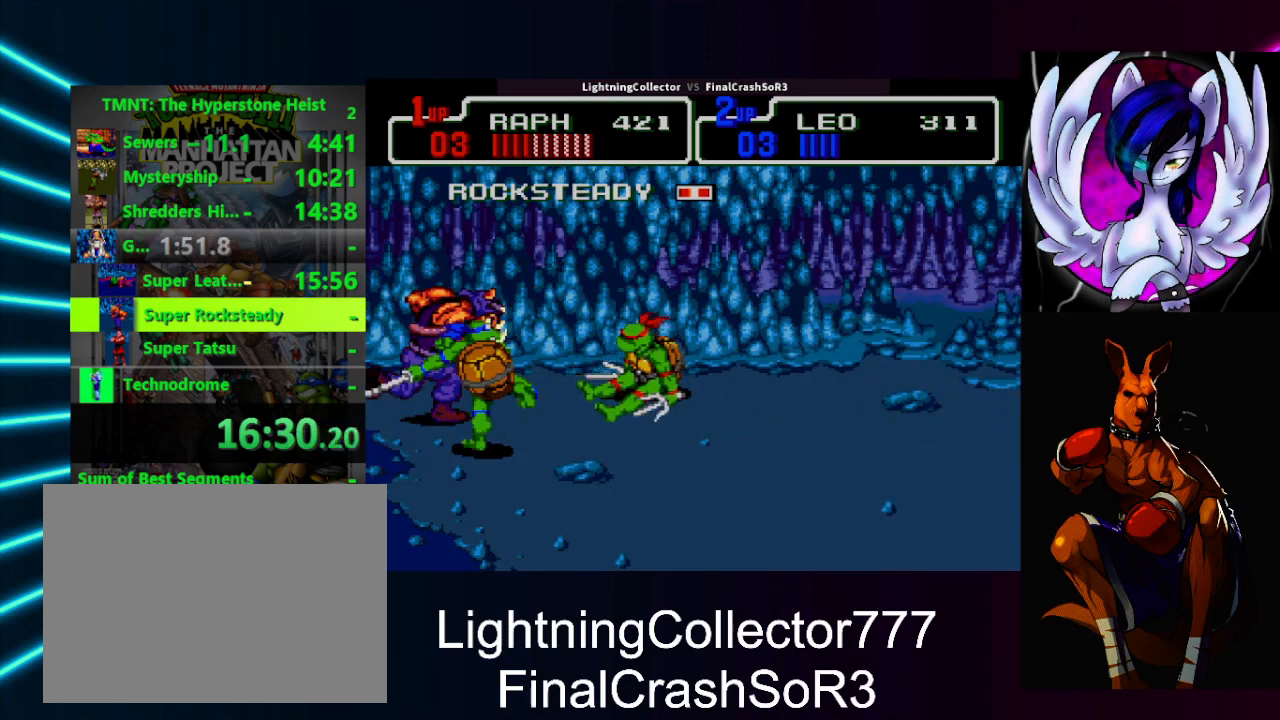
{"buttons": ["DPAD_RIGHT"], "events": [[267, "DPAD_RIGHT", "down"]]}
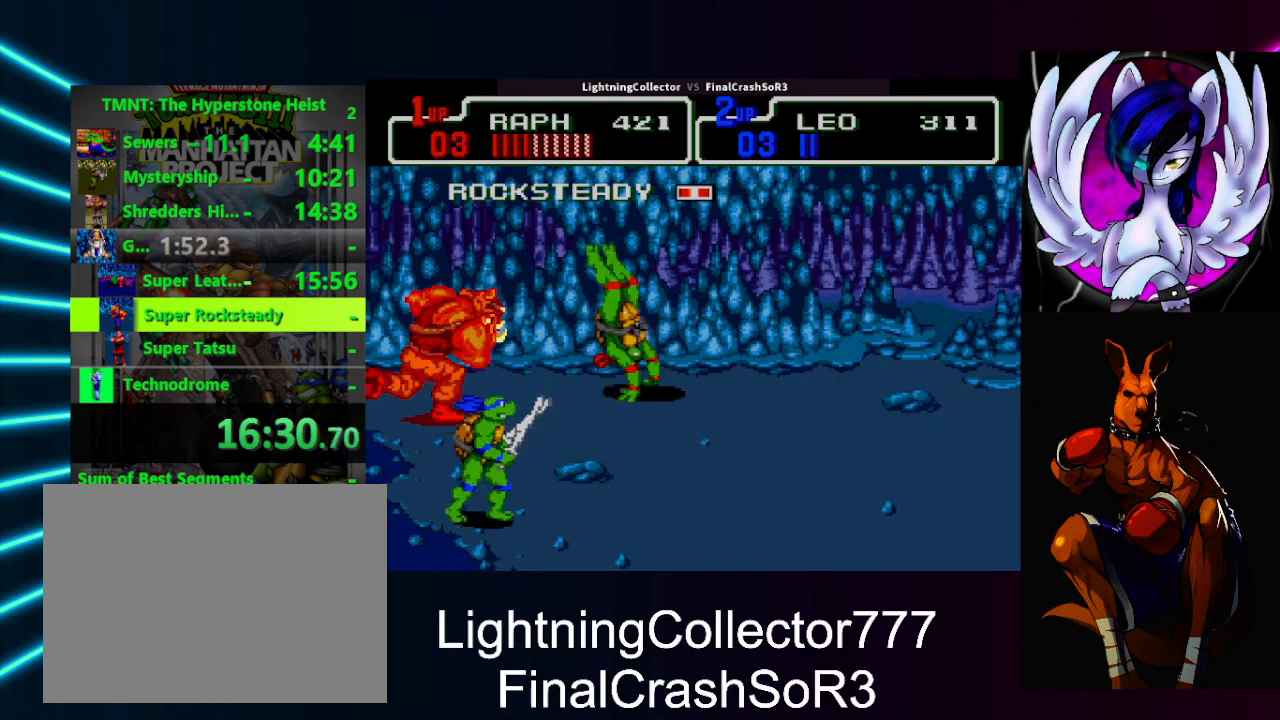
{"buttons": ["DPAD_DOWN", "DPAD_RIGHT"], "events": [[33, "CIRCLE", "down"], [33, "DPAD_DOWN", "down"], [167, "CIRCLE", "up"], [233, "CIRCLE", "down"], [333, "CIRCLE", "up"], [400, "CIRCLE", "down"], [500, "CIRCLE", "up"]]}
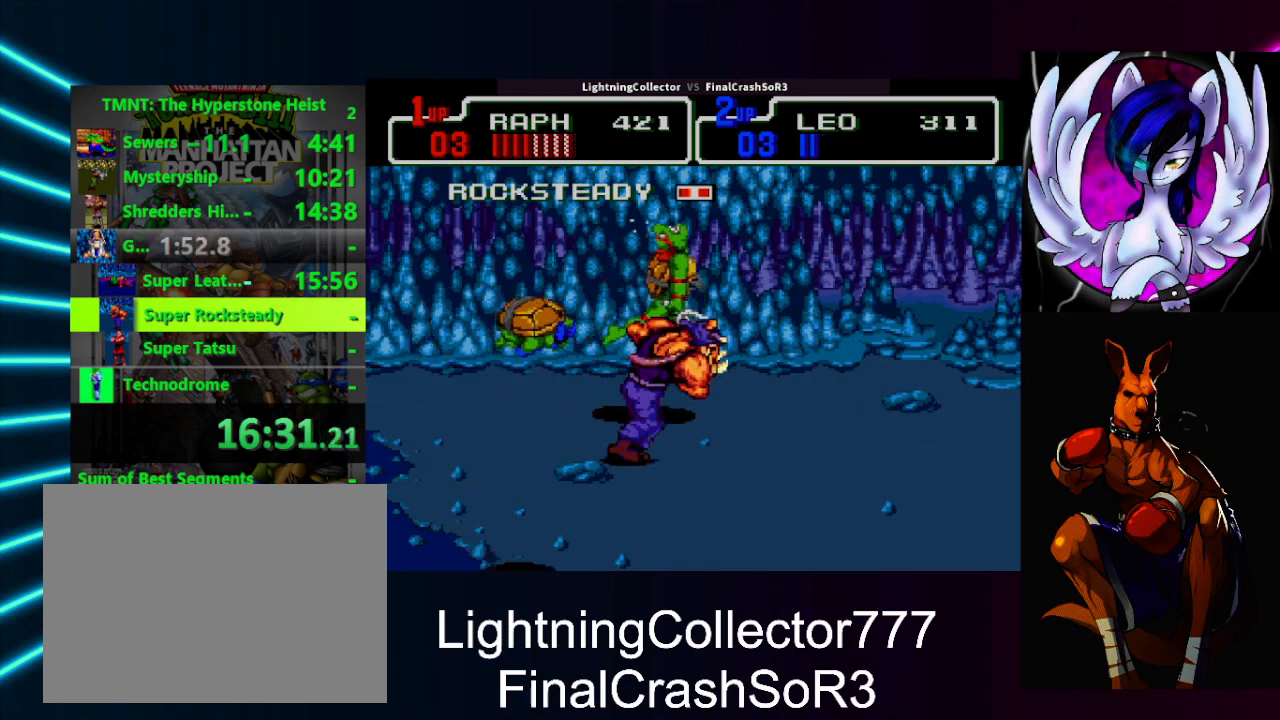
{"buttons": ["DPAD_RIGHT"], "events": [[67, "CIRCLE", "down"], [167, "CIRCLE", "up"], [267, "DPAD_DOWN", "up"]]}
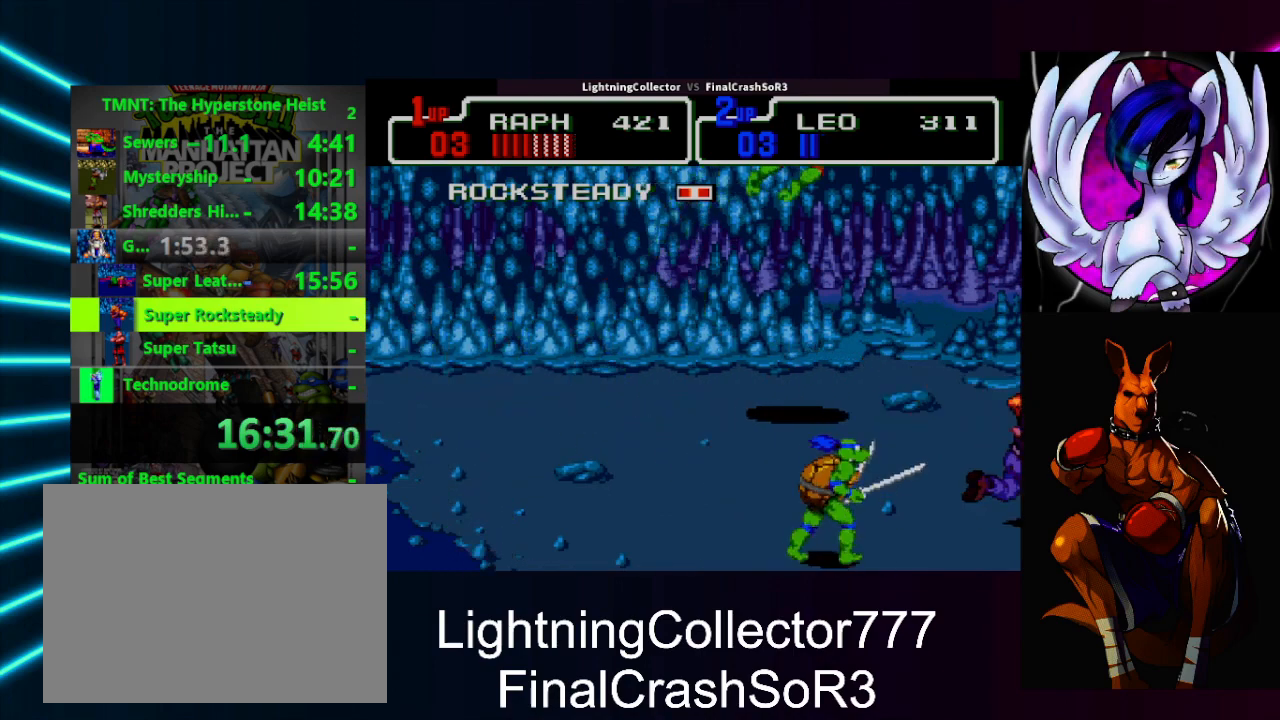
{"buttons": ["SQUARE", "DPAD_DOWN", "DPAD_RIGHT"], "events": [[67, "DPAD_DOWN", "down"], [67, "SQUARE", "down"], [200, "SQUARE", "up"], [267, "SQUARE", "down"], [367, "SQUARE", "up"], [467, "SQUARE", "down"]]}
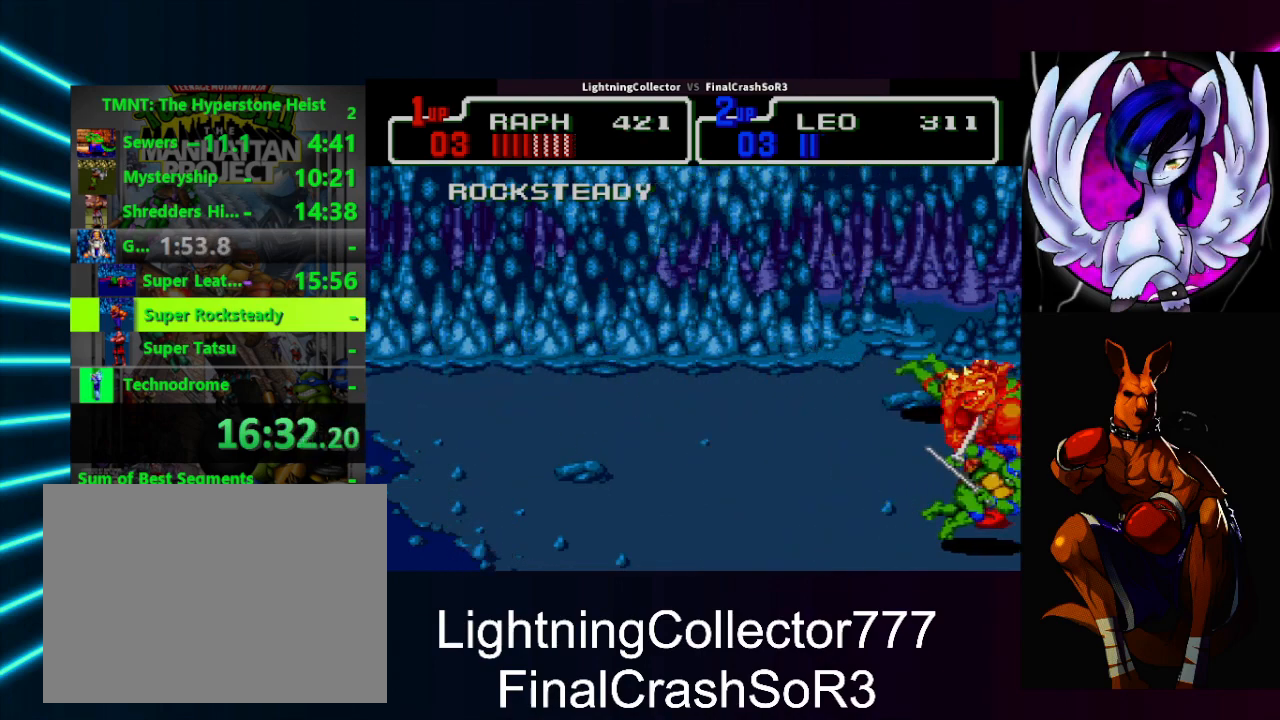
{"buttons": [], "events": [[33, "DPAD_DOWN", "up"], [67, "SQUARE", "up"], [133, "SQUARE", "down"], [300, "SQUARE", "up"], [300, "TRIANGLE", "down"], [433, "DPAD_RIGHT", "up"], [467, "TRIANGLE", "up"]]}
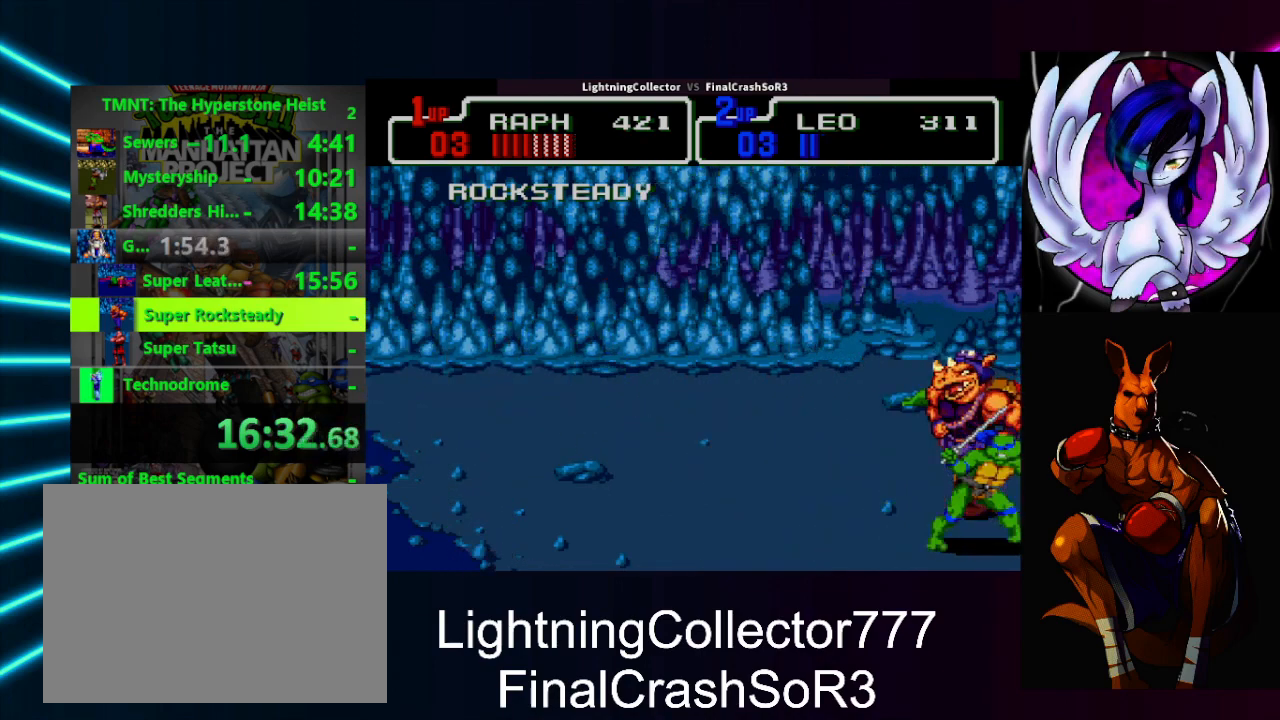
{"buttons": [], "events": []}
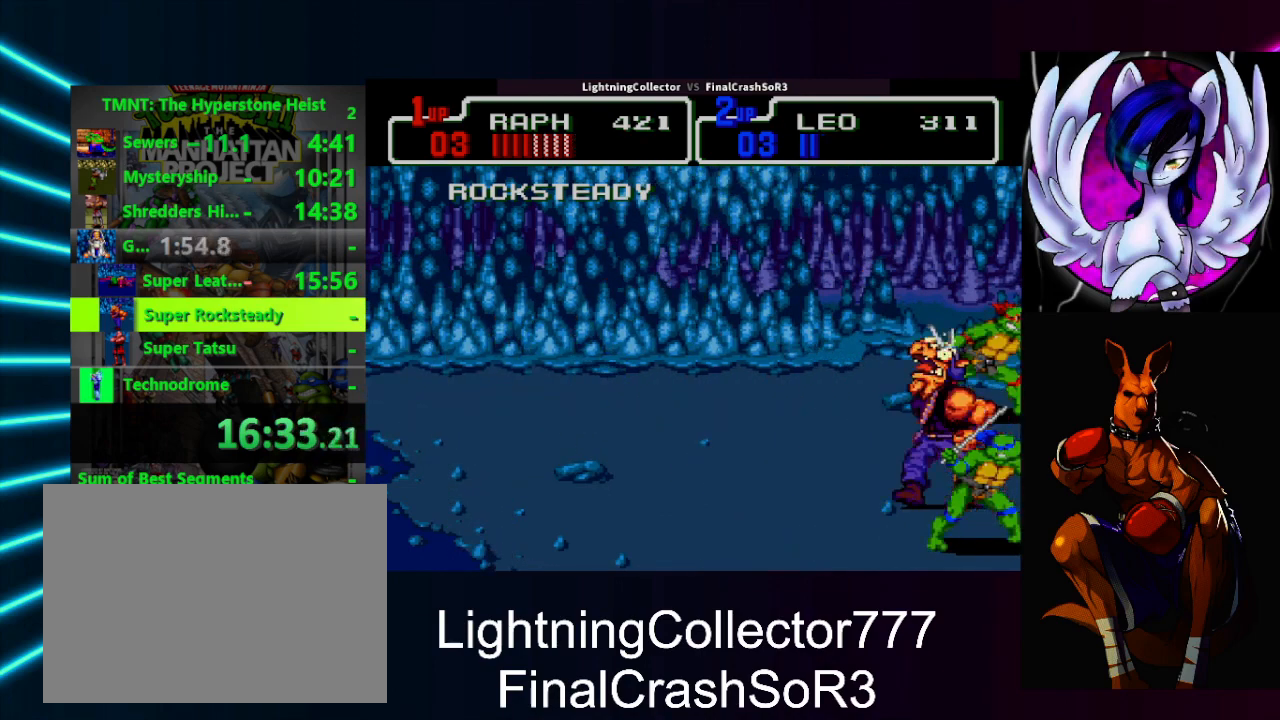
{"buttons": ["DPAD_DOWN", "DPAD_LEFT"], "events": [[267, "DPAD_LEFT", "down"], [400, "DPAD_DOWN", "down"]]}
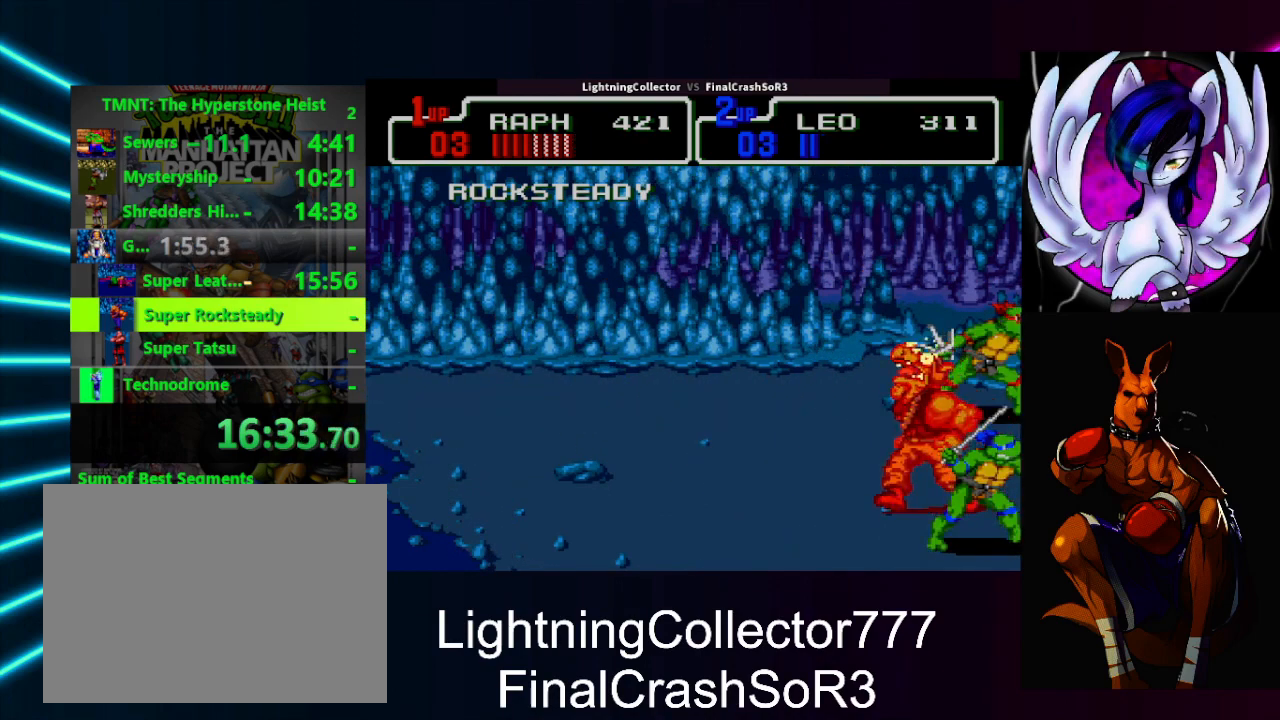
{"buttons": [], "events": [[33, "DPAD_LEFT", "up"], [67, "DPAD_DOWN", "up"]]}